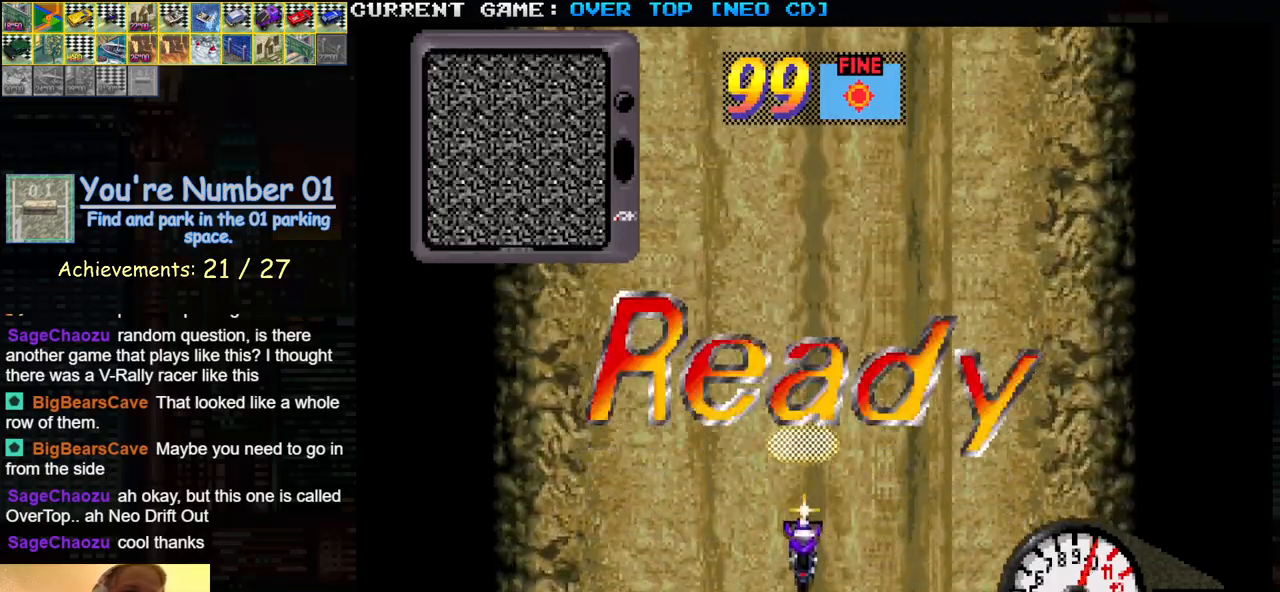
Gameplay with a controller (arcade stick); each line is a JSON object with the inputs held at the frame after it. "events" lists button and stick changes between this image and that frame as [ms after this image, input, new state], when the widget could be followed in between. Not read: L3 R3.
{"buttons": ["SQUARE"], "left_stick": "center", "events": []}
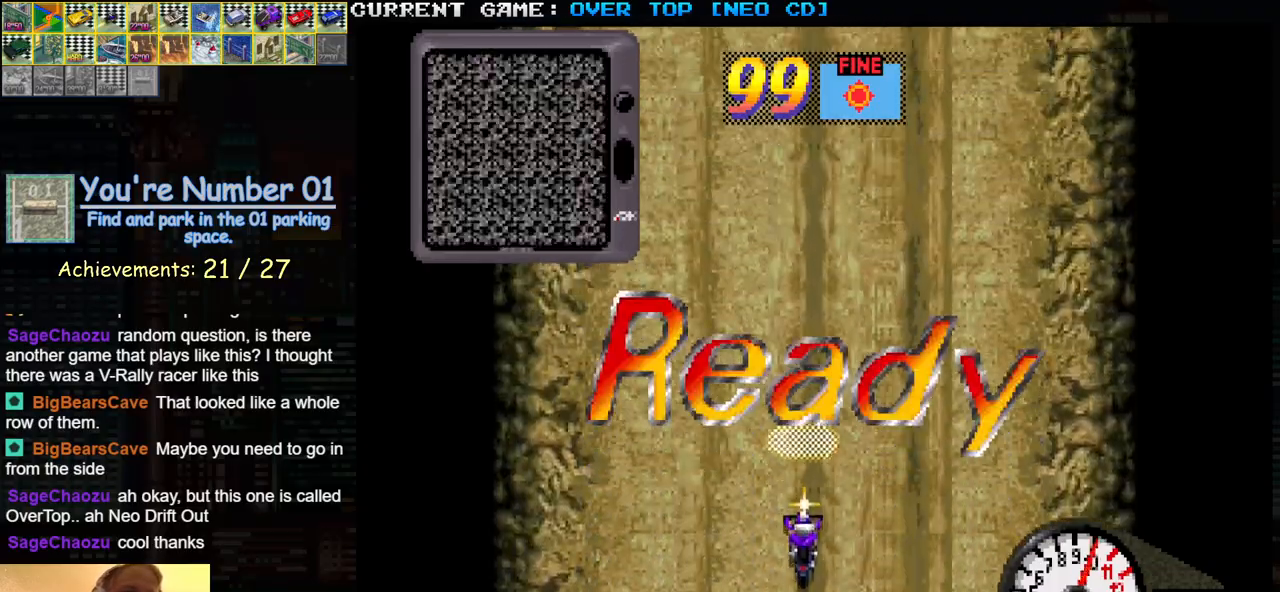
{"buttons": ["SQUARE"], "left_stick": "center", "events": []}
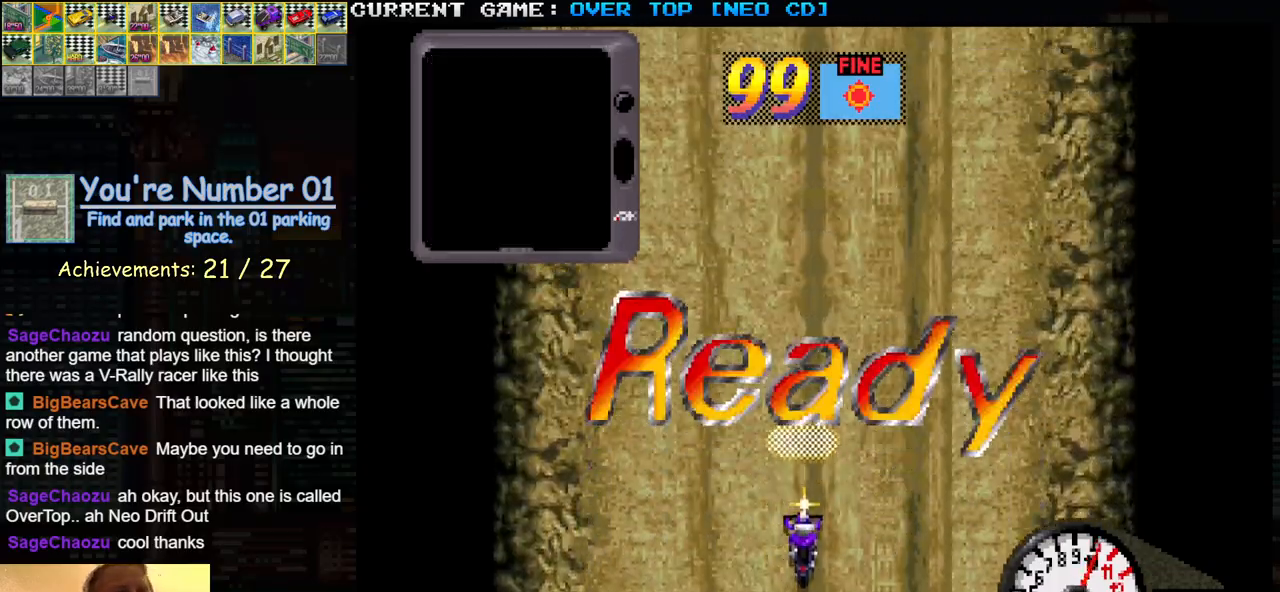
{"buttons": ["SQUARE"], "left_stick": "center", "events": []}
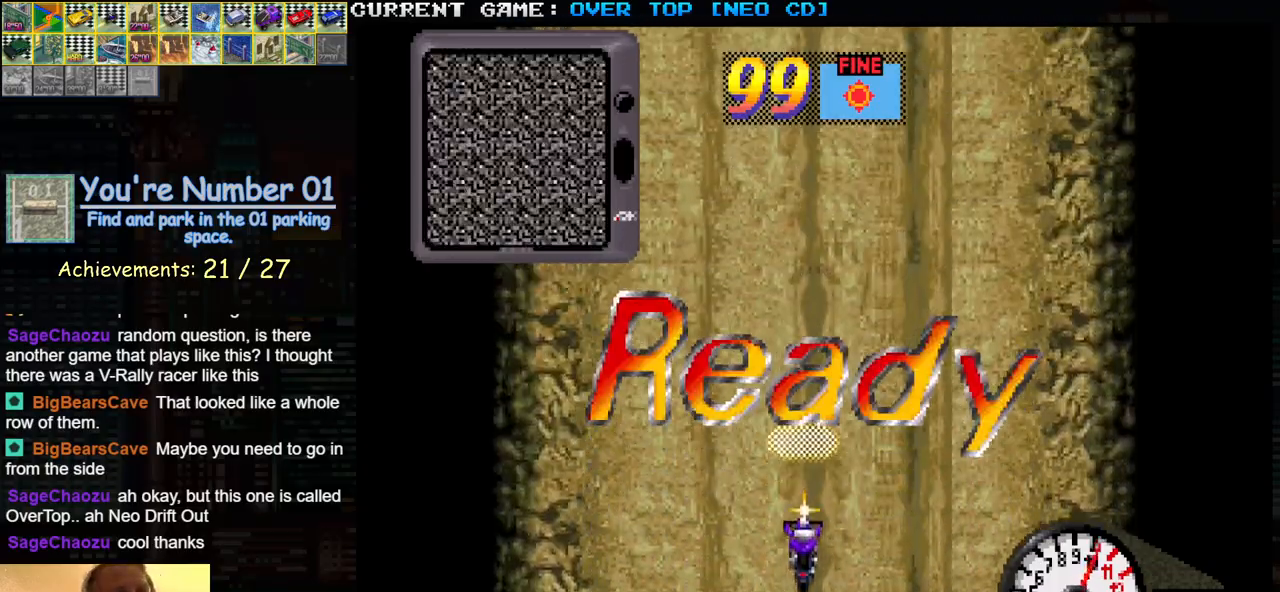
{"buttons": ["SQUARE"], "left_stick": "center", "events": []}
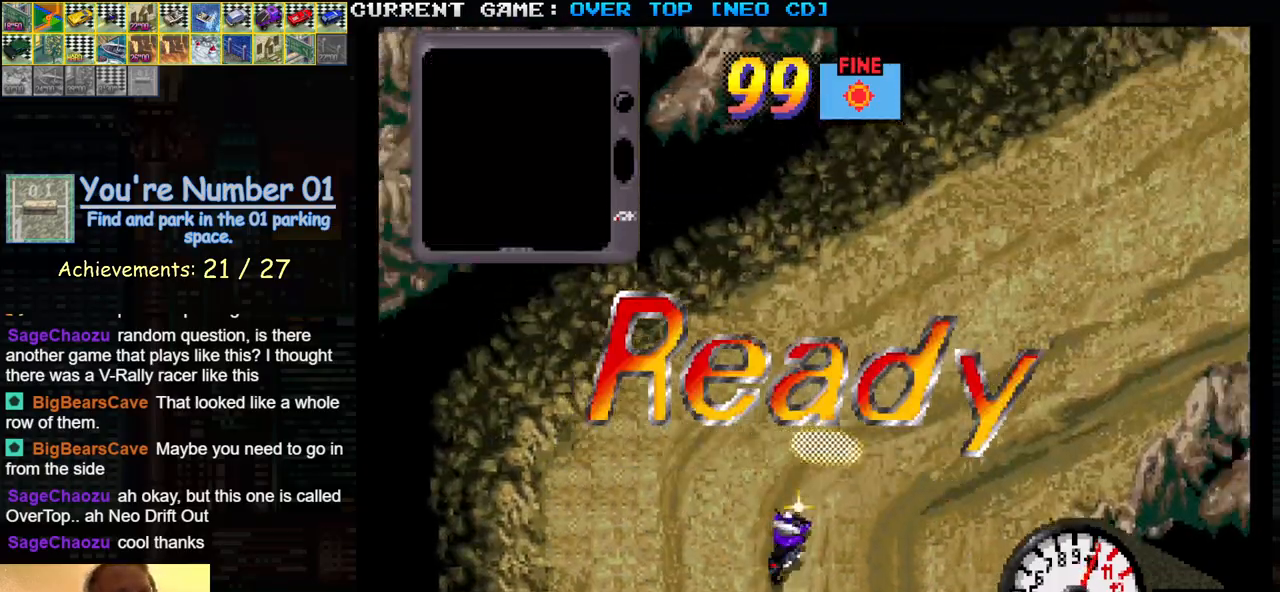
{"buttons": ["SQUARE"], "left_stick": "center", "events": []}
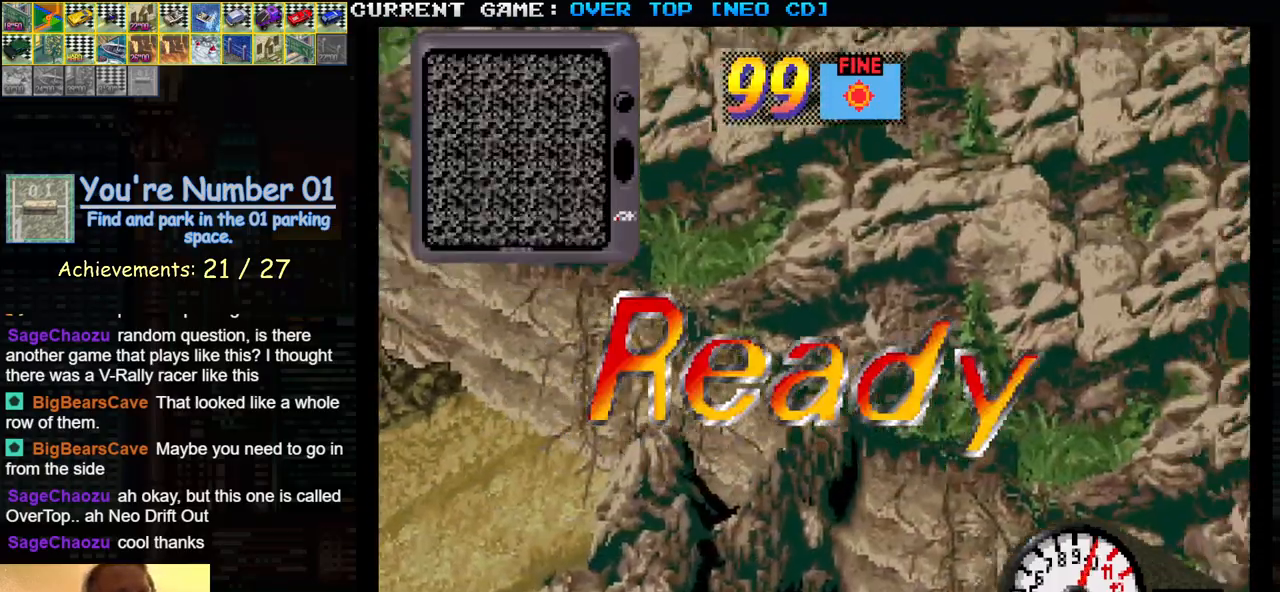
{"buttons": ["SQUARE"], "left_stick": "center", "events": []}
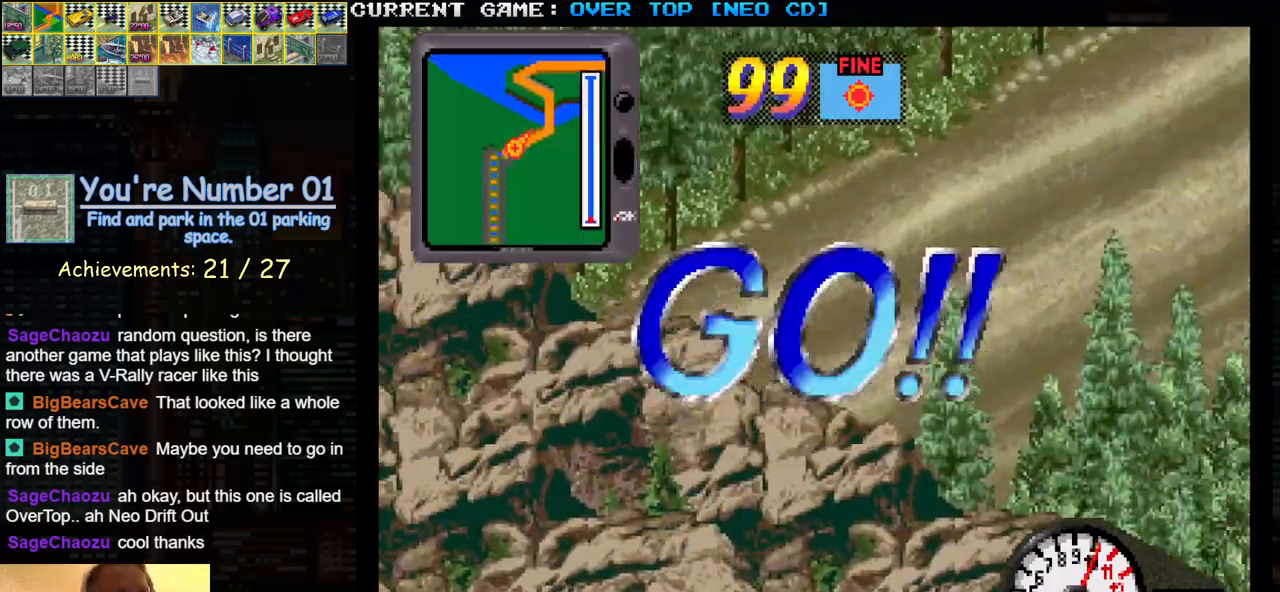
{"buttons": ["SQUARE"], "left_stick": "center", "events": []}
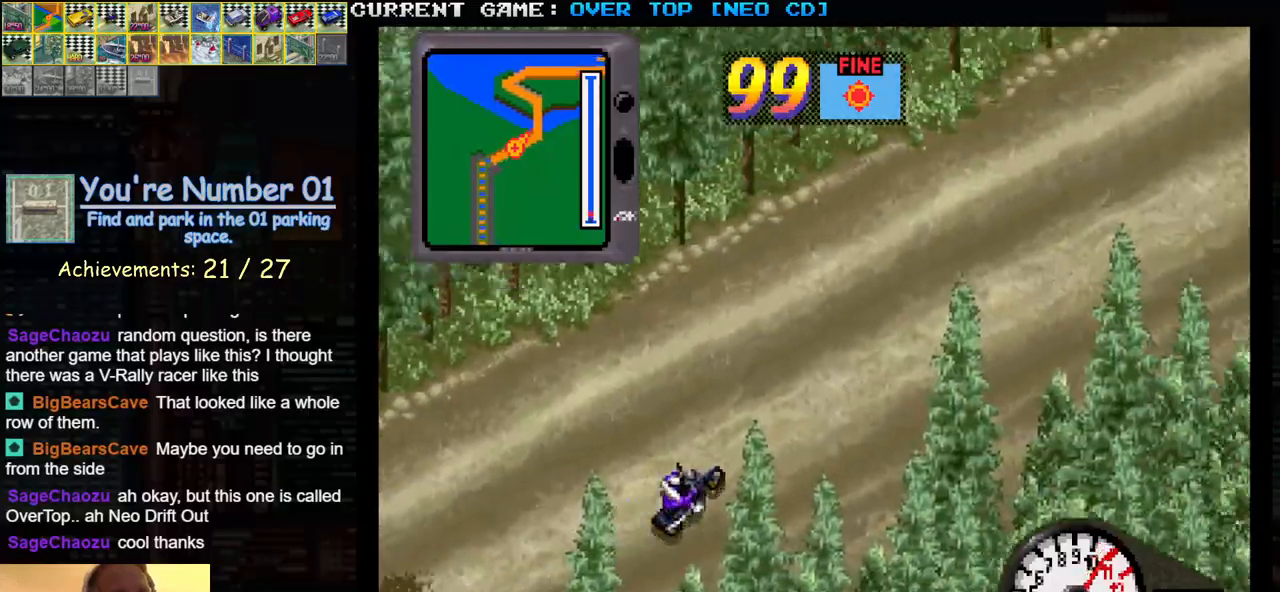
{"buttons": ["SQUARE"], "left_stick": "center", "events": []}
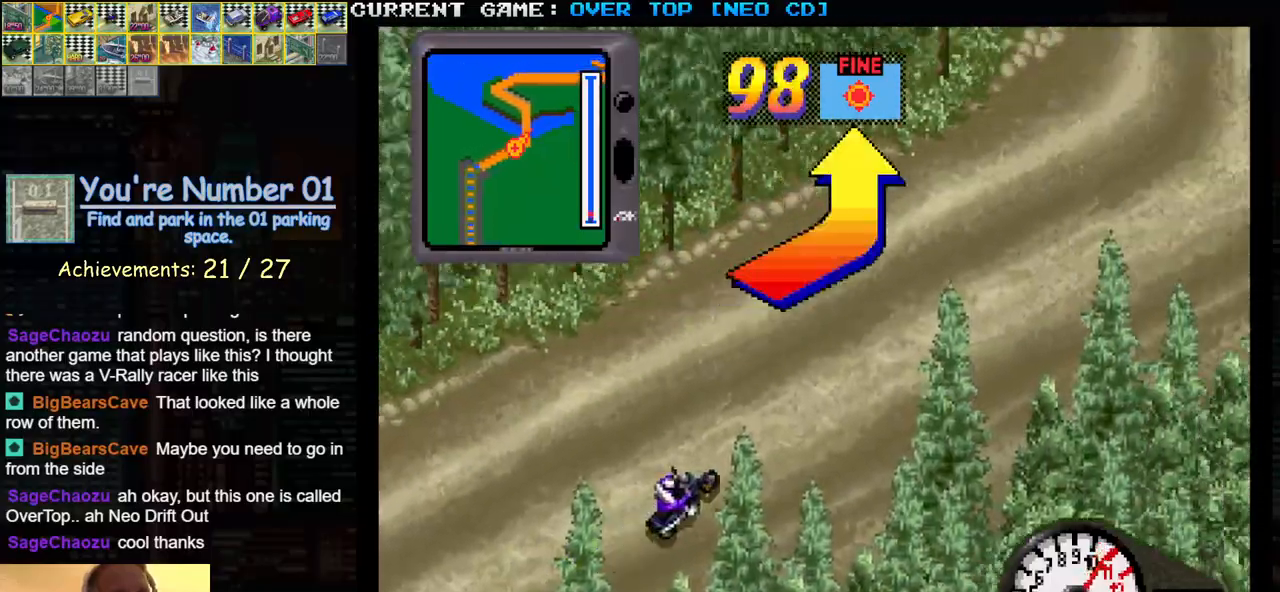
{"buttons": ["SQUARE"], "left_stick": "right", "events": [[333, "left_stick", "right"]]}
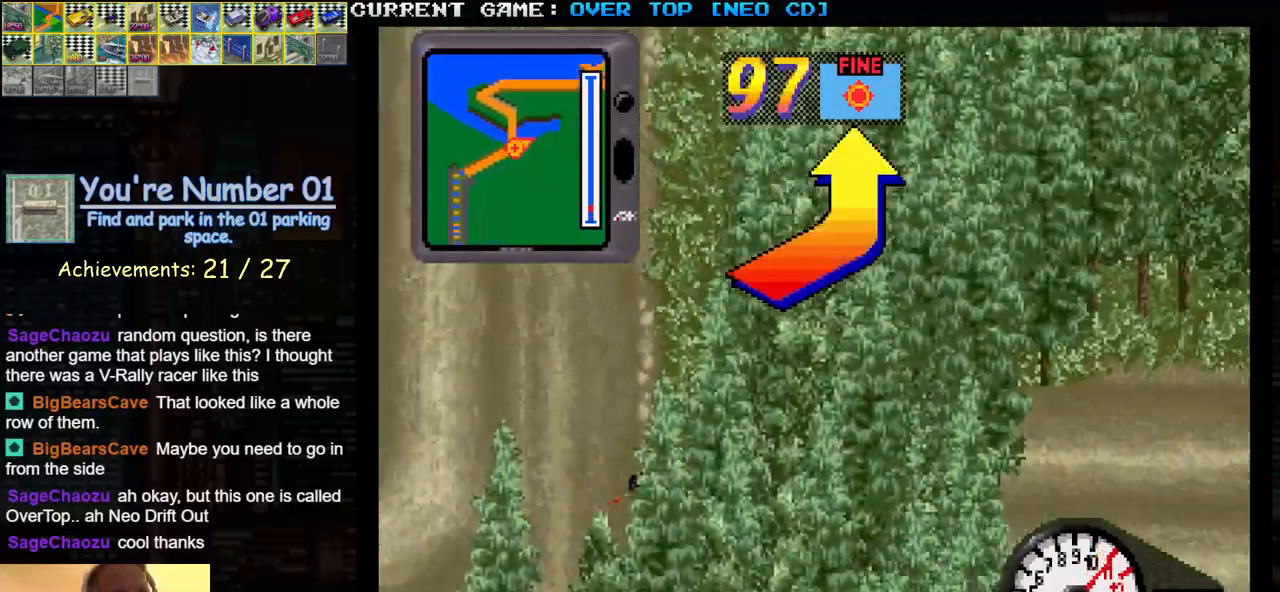
{"buttons": ["SQUARE"], "left_stick": "center", "events": [[117, "left_stick", "center"]]}
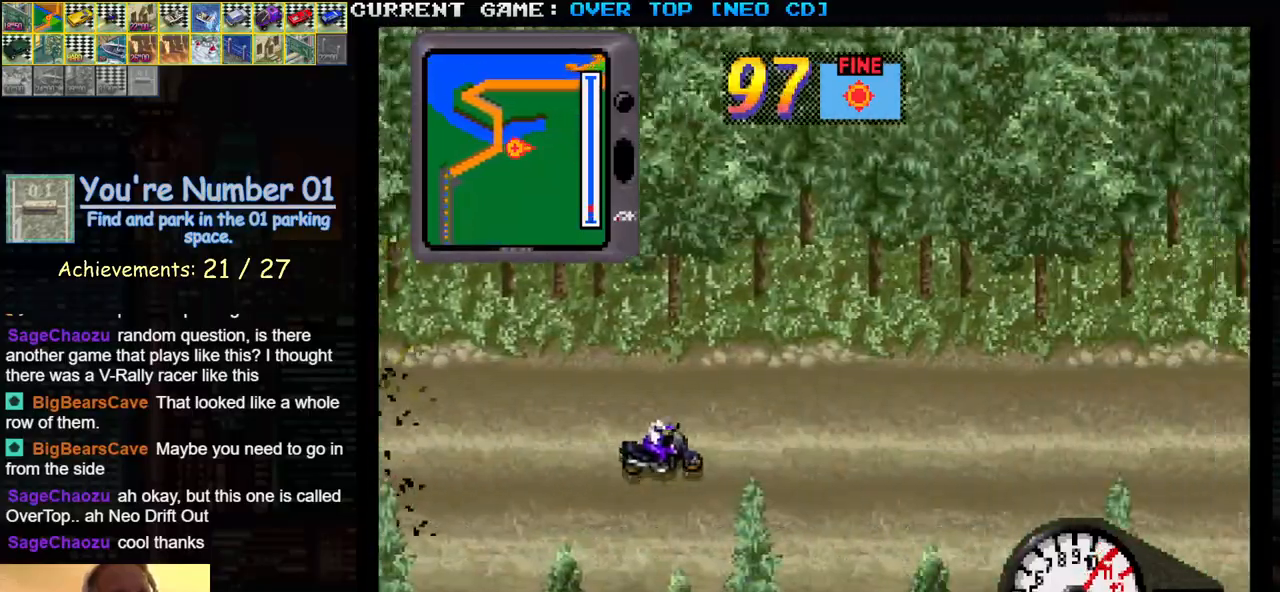
{"buttons": ["SQUARE"], "left_stick": "center", "events": []}
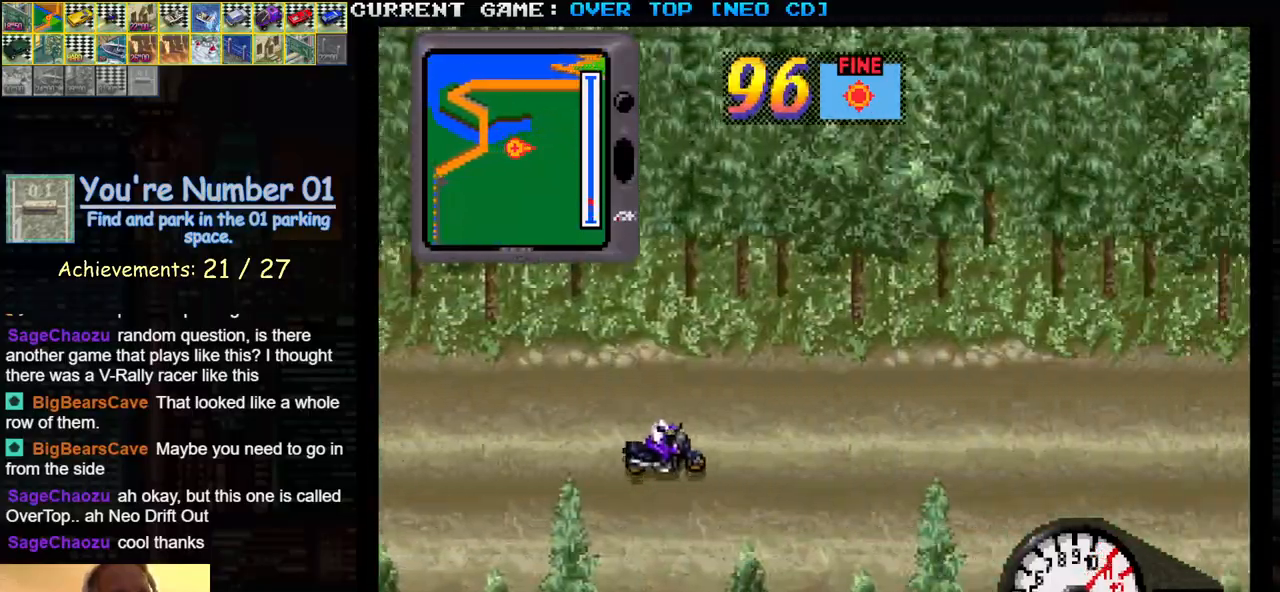
{"buttons": ["SQUARE"], "left_stick": "center", "events": []}
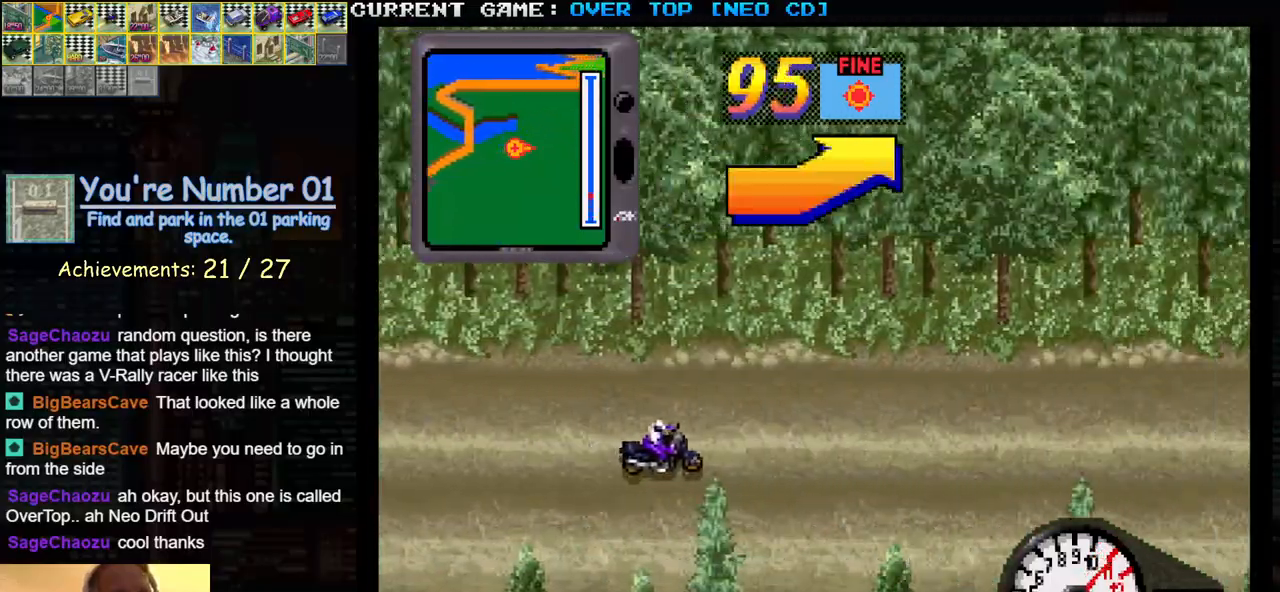
{"buttons": ["SQUARE"], "left_stick": "left", "events": [[317, "left_stick", "left"]]}
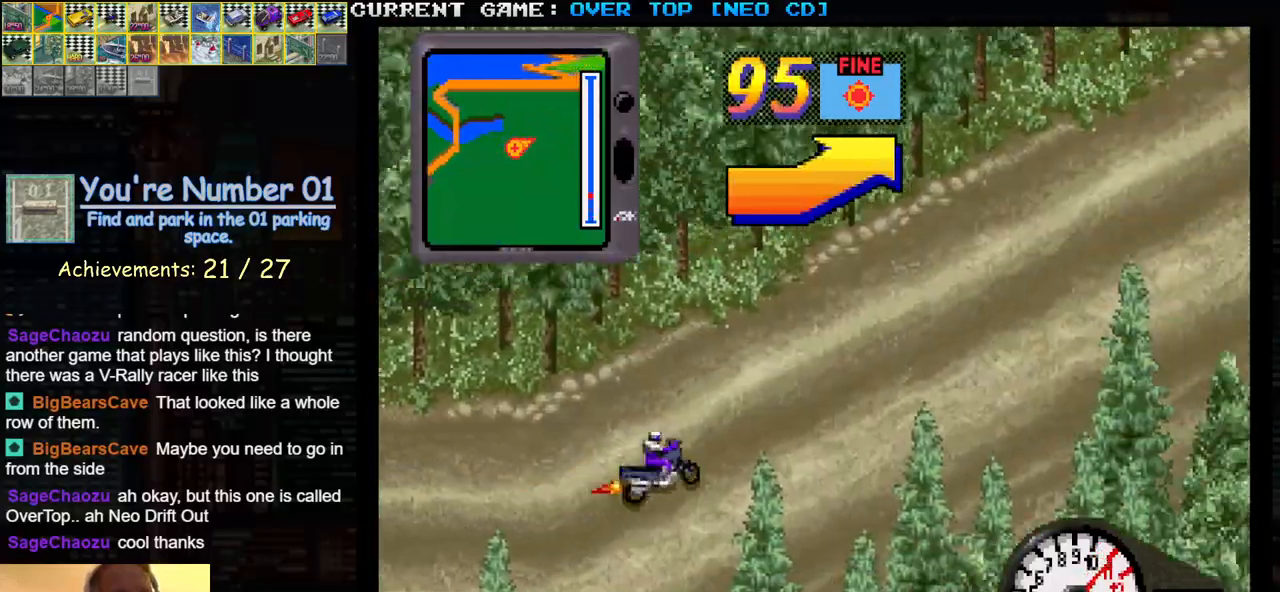
{"buttons": ["SQUARE"], "left_stick": "center", "events": [[83, "left_stick", "center"]]}
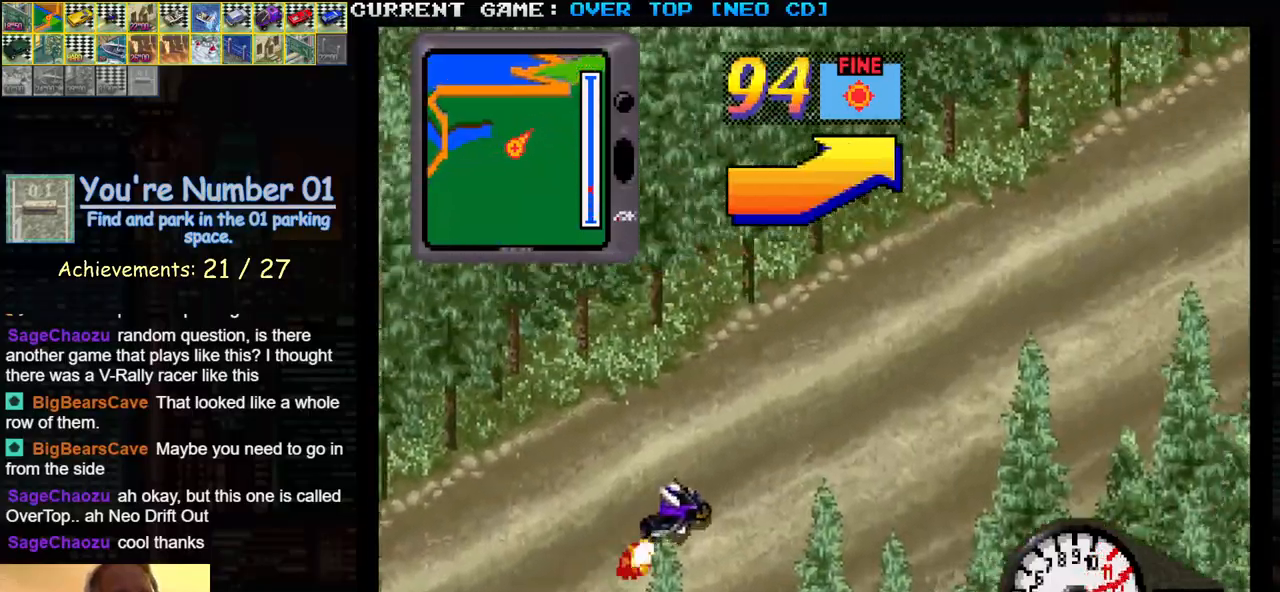
{"buttons": ["SQUARE"], "left_stick": "center", "events": []}
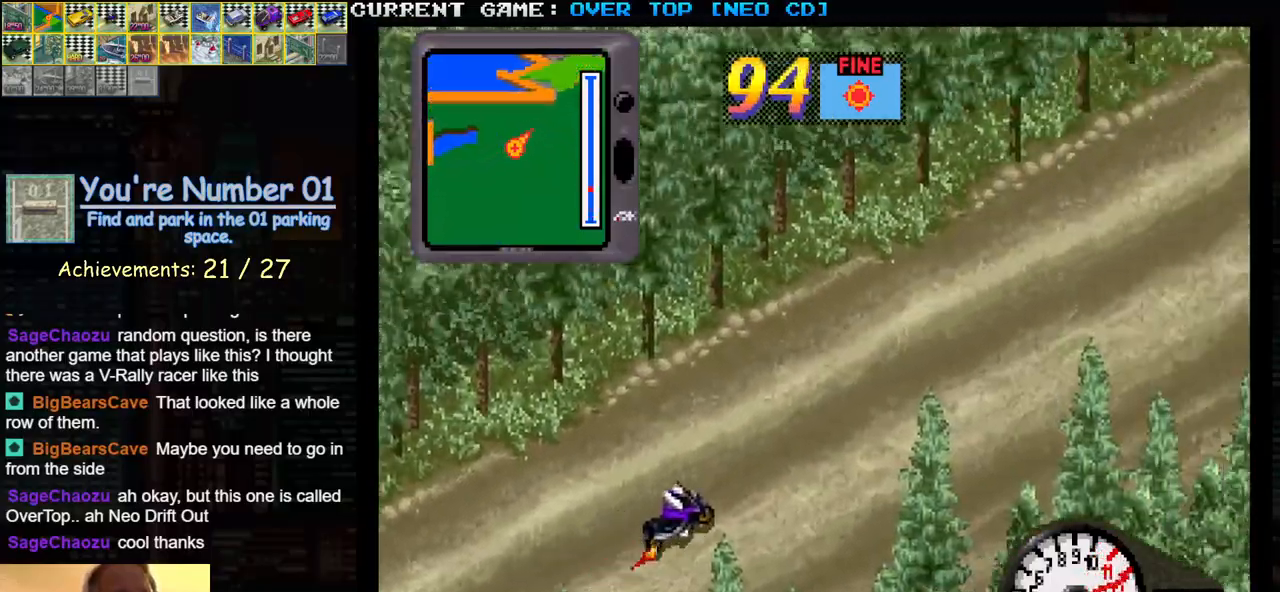
{"buttons": ["SQUARE"], "left_stick": "center", "events": []}
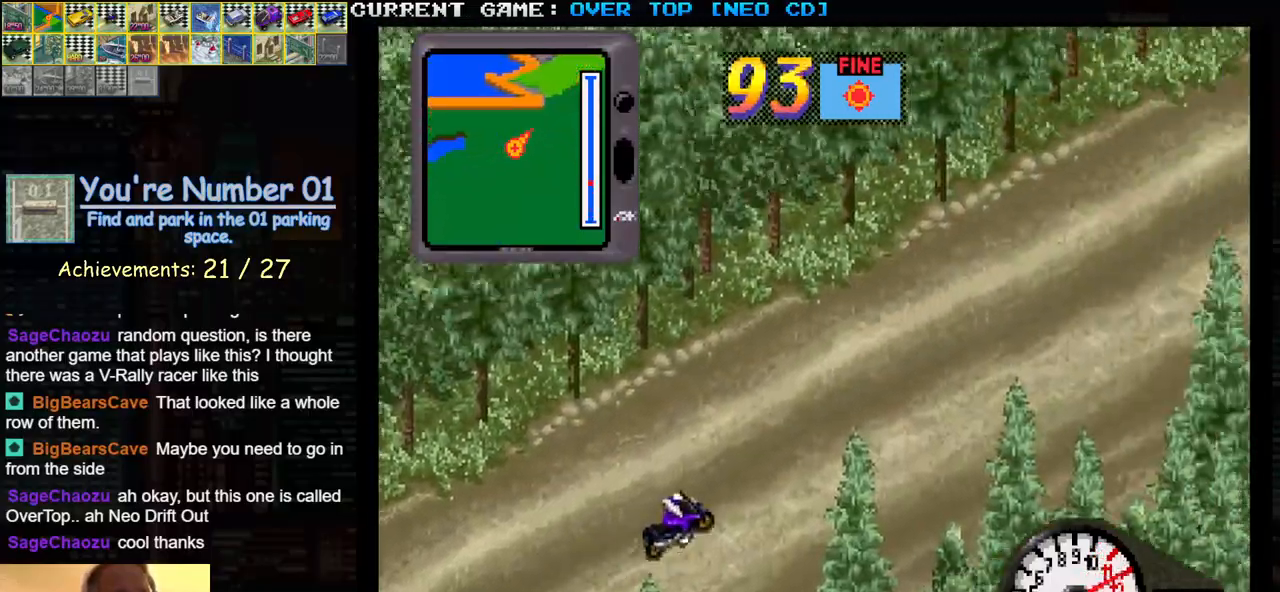
{"buttons": ["SQUARE"], "left_stick": "center", "events": []}
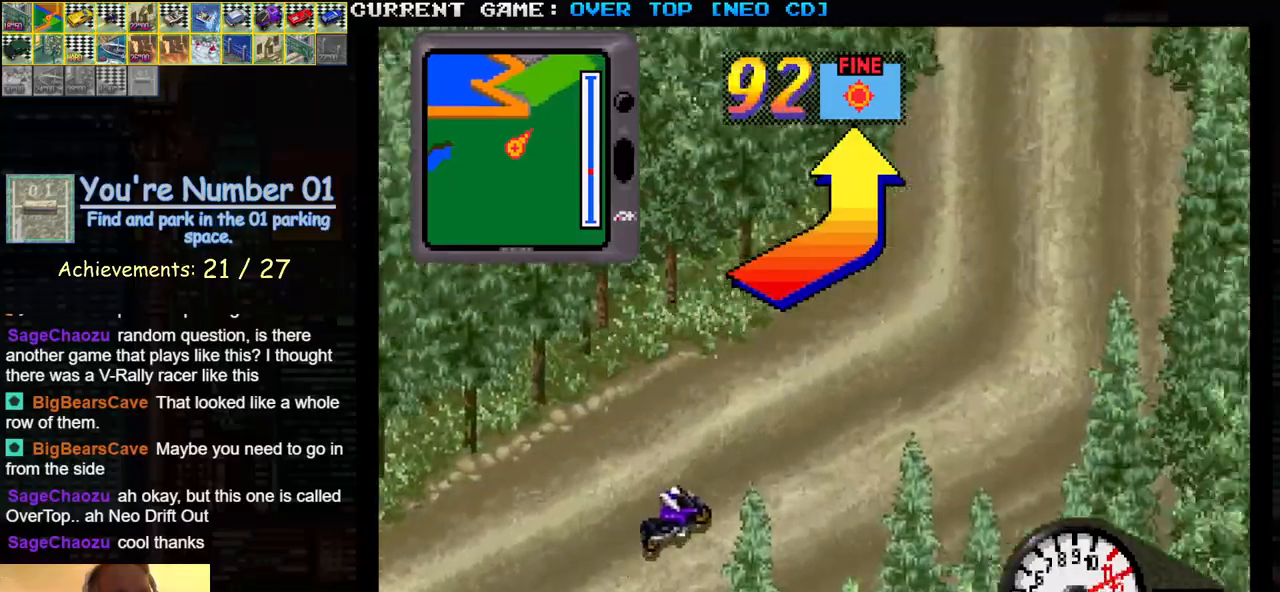
{"buttons": ["SQUARE"], "left_stick": "center", "events": [[50, "left_stick", "left"], [467, "left_stick", "center"]]}
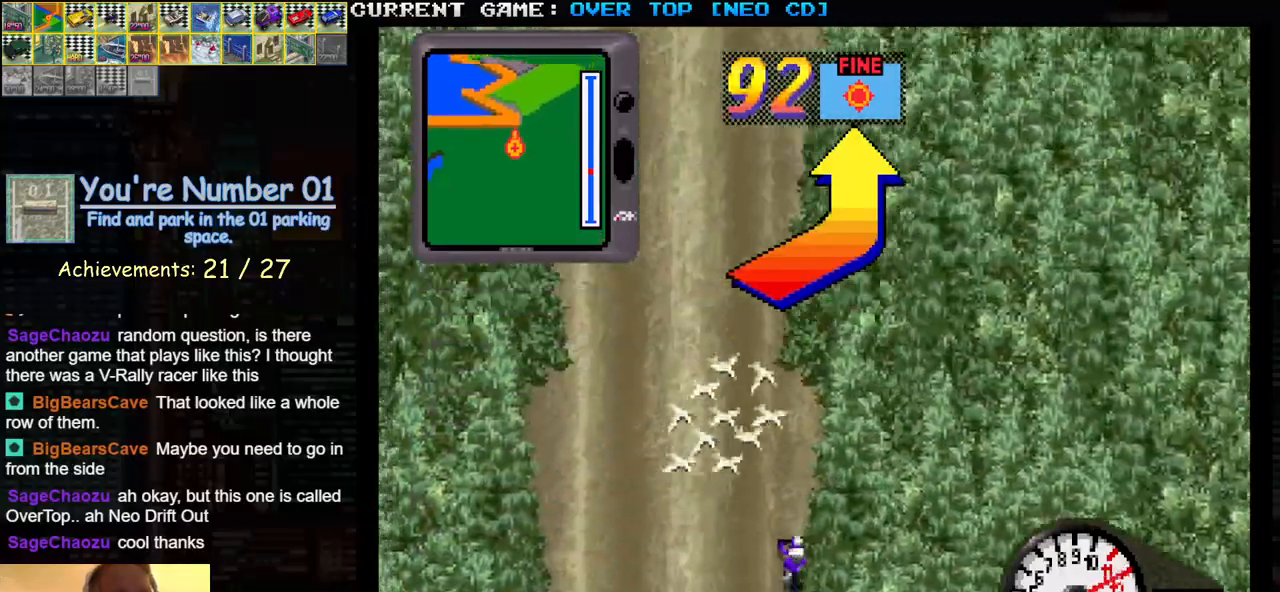
{"buttons": ["SQUARE"], "left_stick": "center", "events": []}
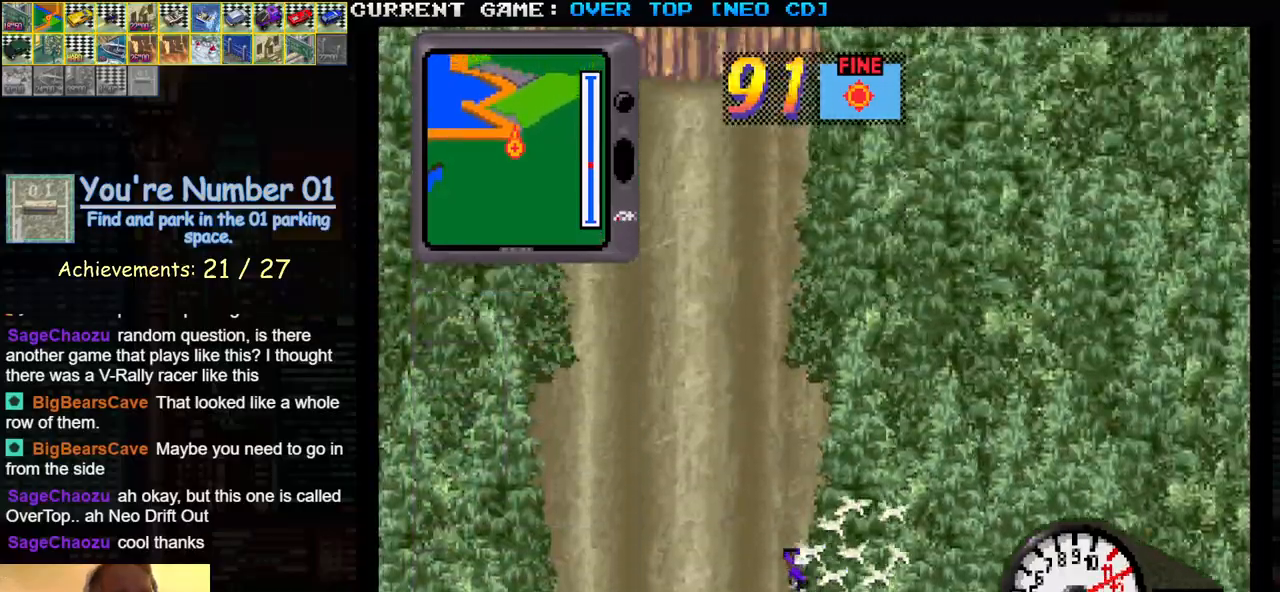
{"buttons": ["SQUARE"], "left_stick": "left", "events": [[383, "left_stick", "left"]]}
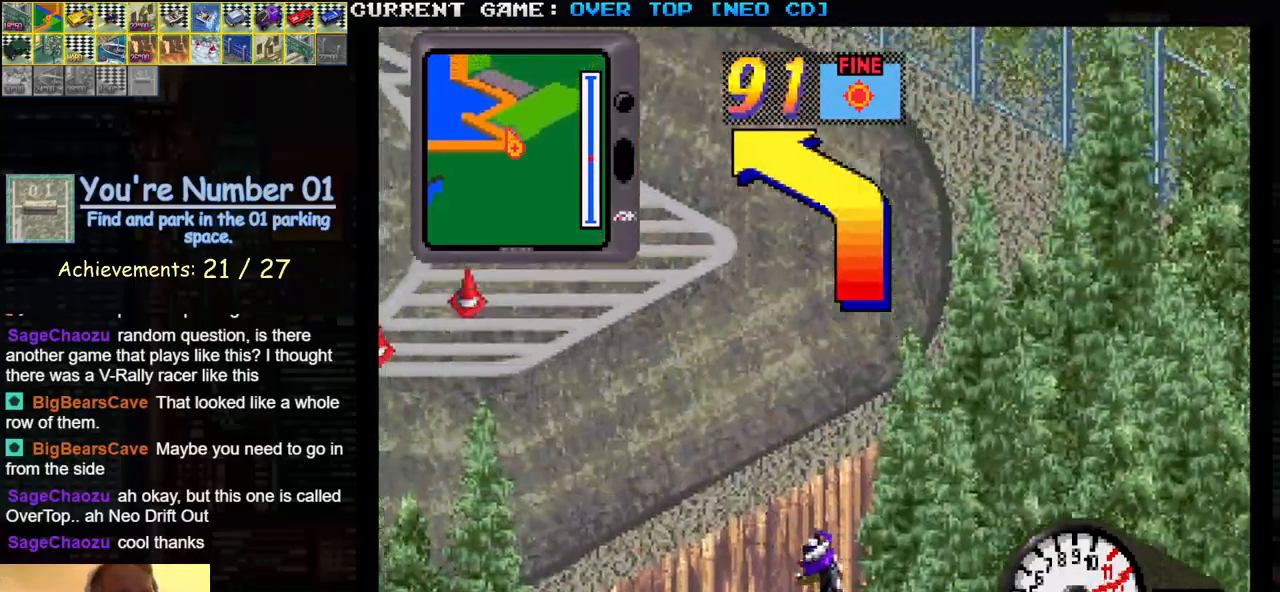
{"buttons": ["SQUARE"], "left_stick": "center", "events": [[233, "left_stick", "center"]]}
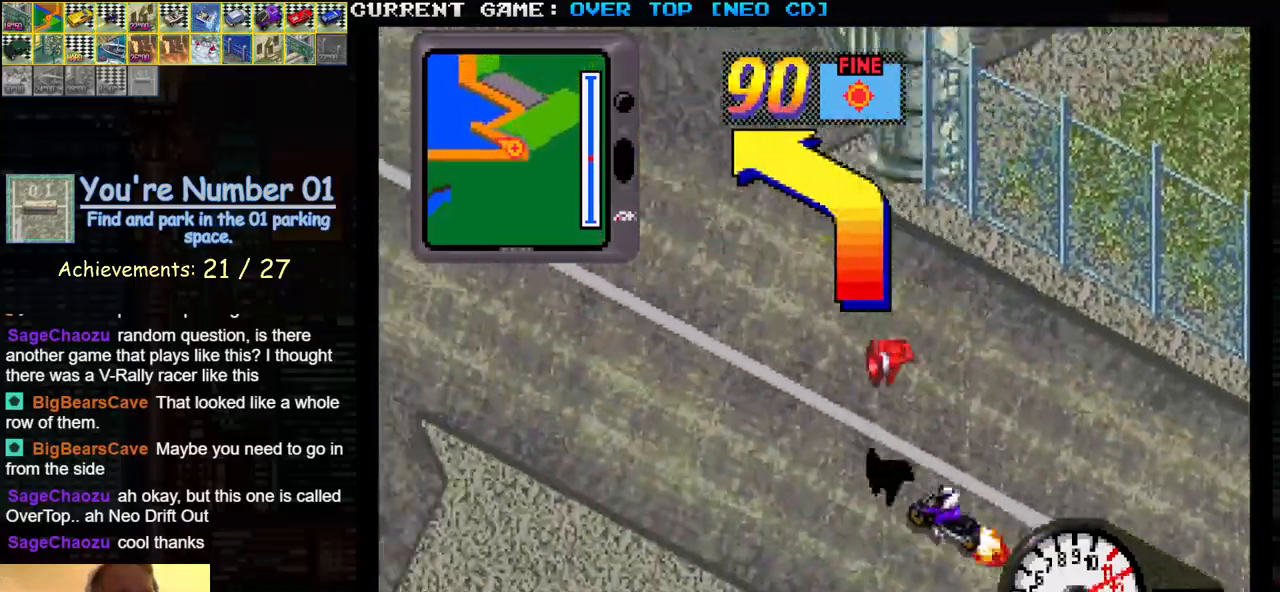
{"buttons": [], "left_stick": "right", "events": [[217, "left_stick", "left"], [317, "SQUARE", "up"], [317, "left_stick", "center"], [400, "left_stick", "right"]]}
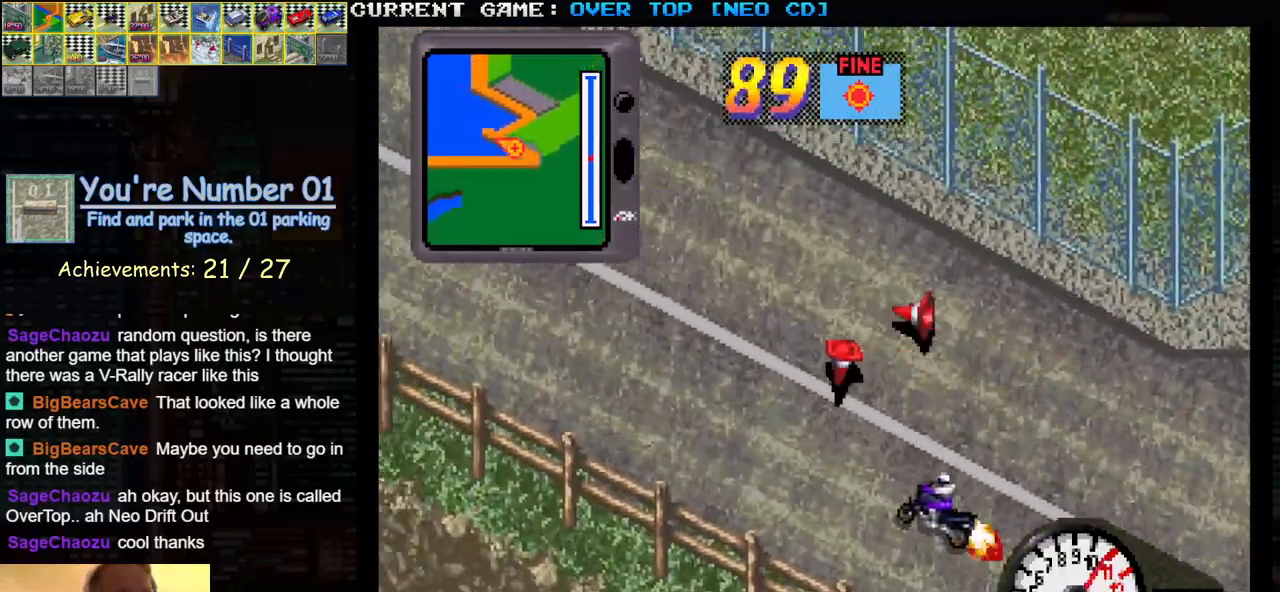
{"buttons": [], "left_stick": "right", "events": [[283, "left_stick", "center"], [367, "left_stick", "right"]]}
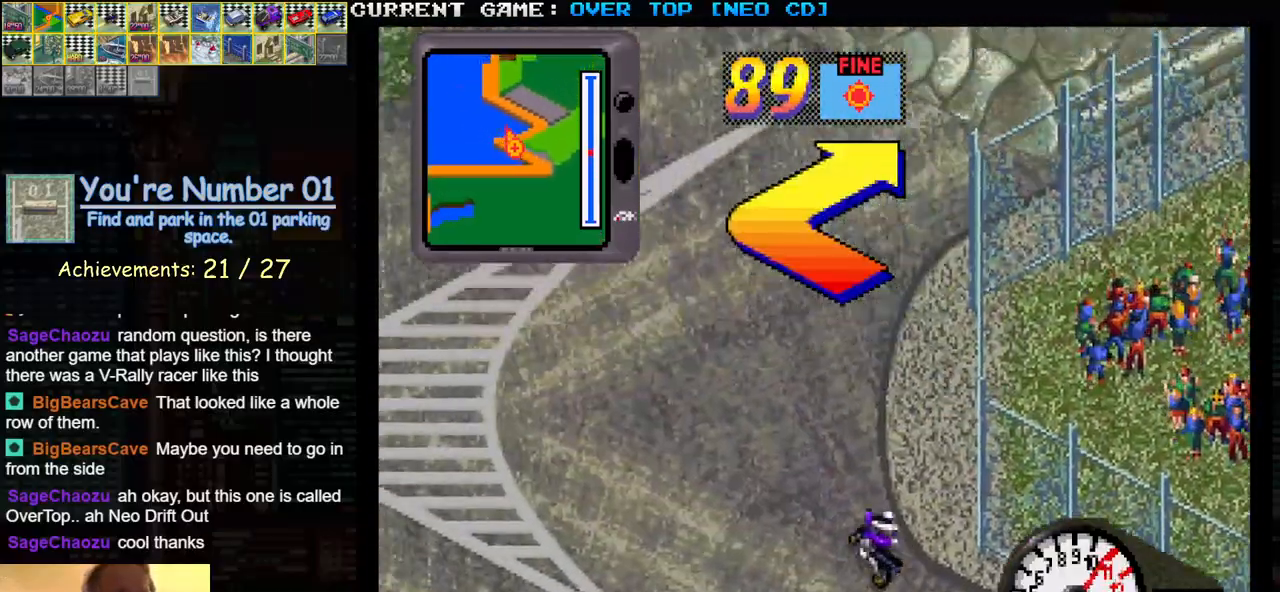
{"buttons": ["SQUARE"], "left_stick": "right", "events": [[150, "SQUARE", "down"]]}
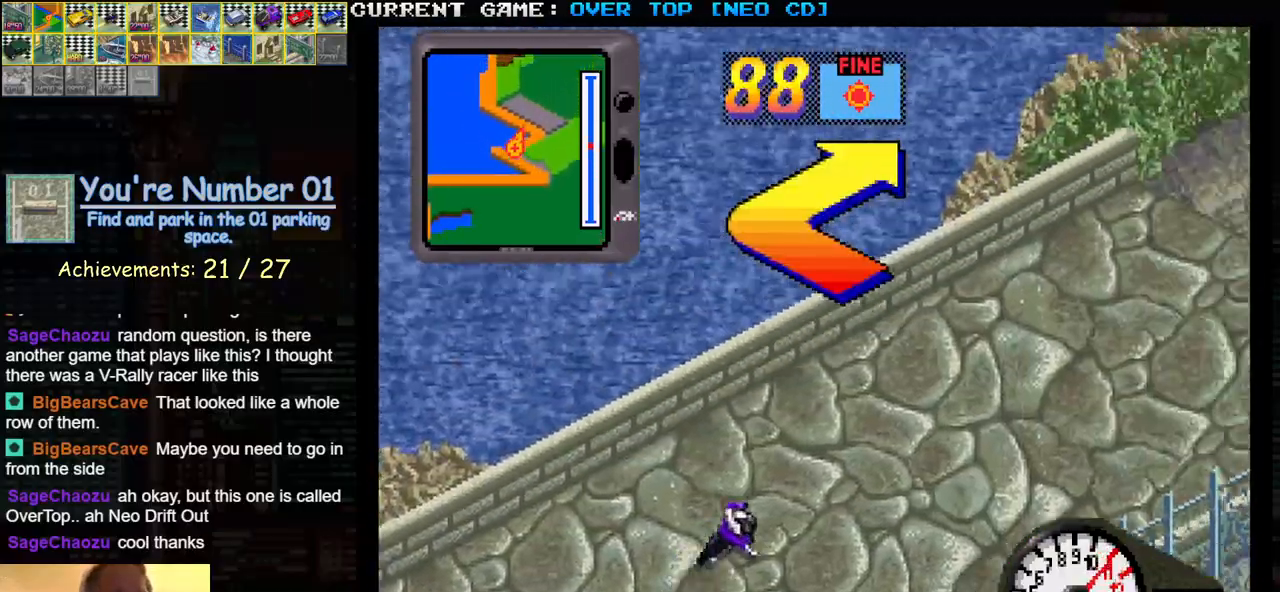
{"buttons": [], "left_stick": "left", "events": [[217, "SQUARE", "up"], [217, "left_stick", "center"], [283, "left_stick", "left"]]}
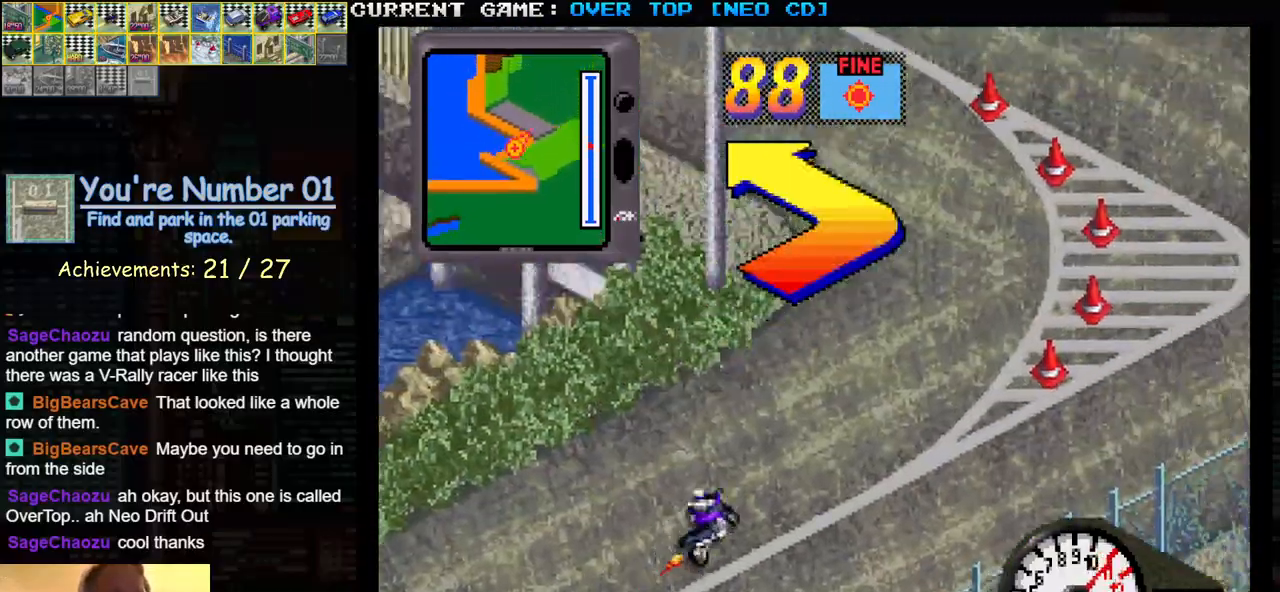
{"buttons": [], "left_stick": "left", "events": []}
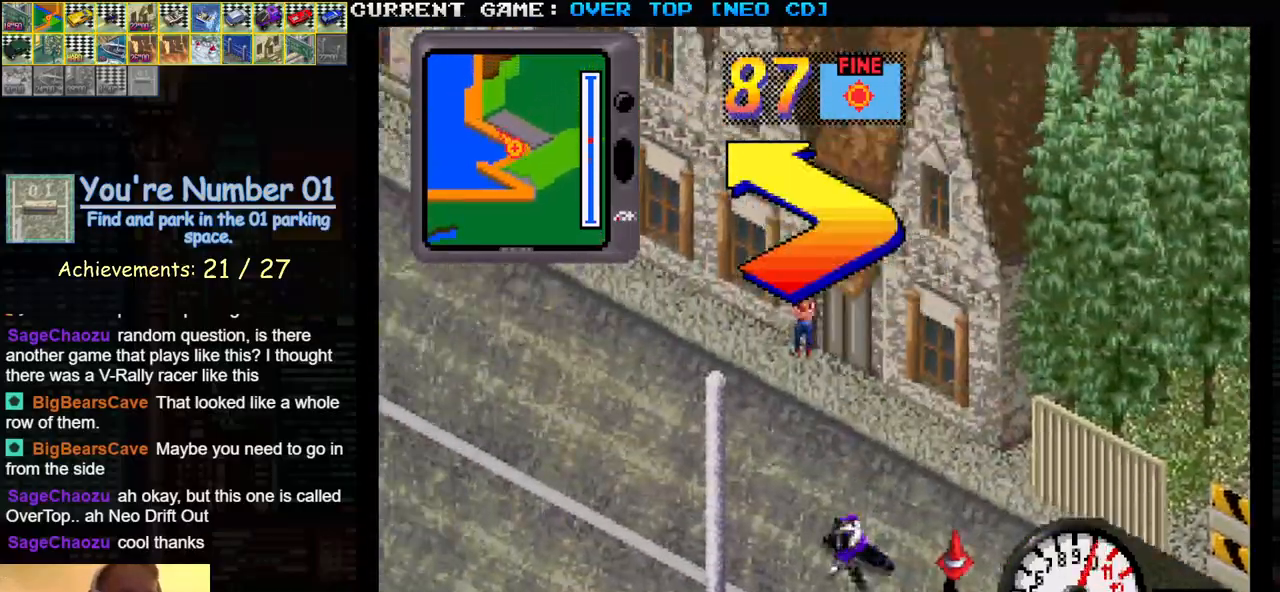
{"buttons": ["SQUARE"], "left_stick": "center", "events": [[33, "SQUARE", "down"], [183, "left_stick", "center"], [317, "left_stick", "right"], [433, "left_stick", "center"]]}
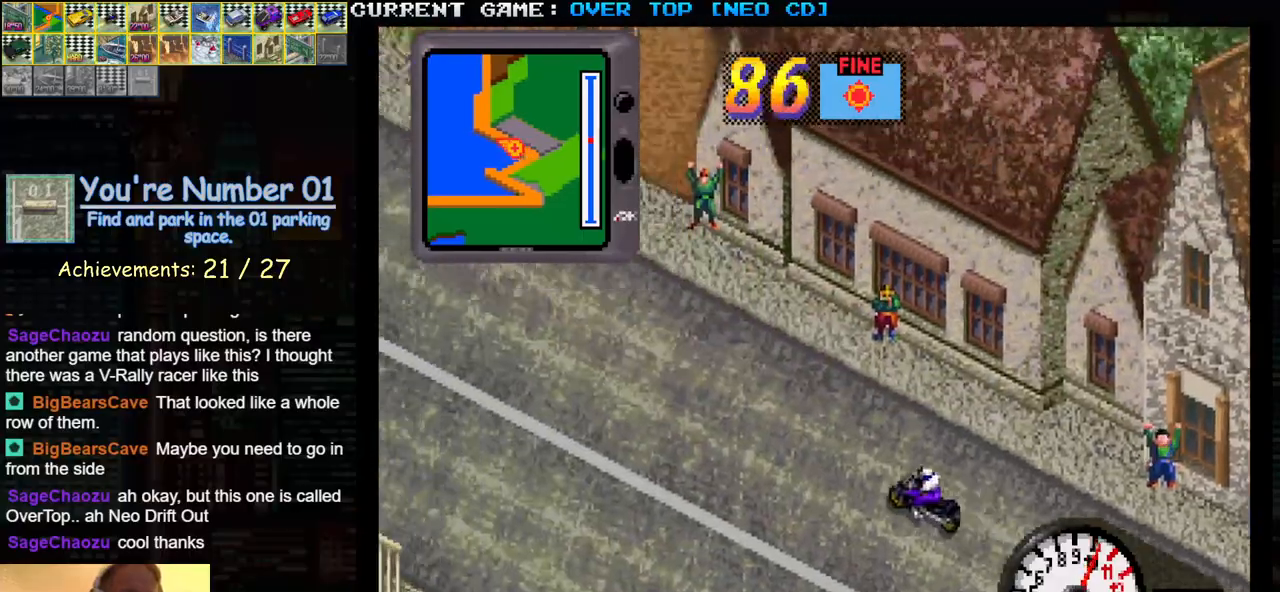
{"buttons": ["SQUARE"], "left_stick": "center", "events": []}
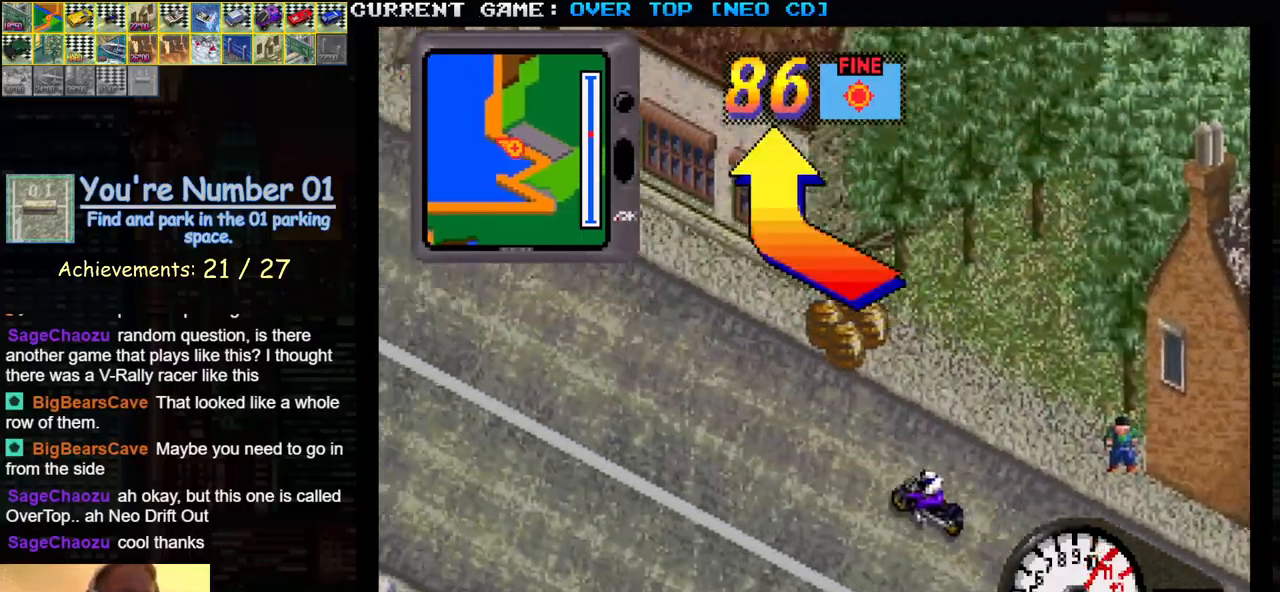
{"buttons": ["SQUARE"], "left_stick": "right", "events": [[350, "left_stick", "right"]]}
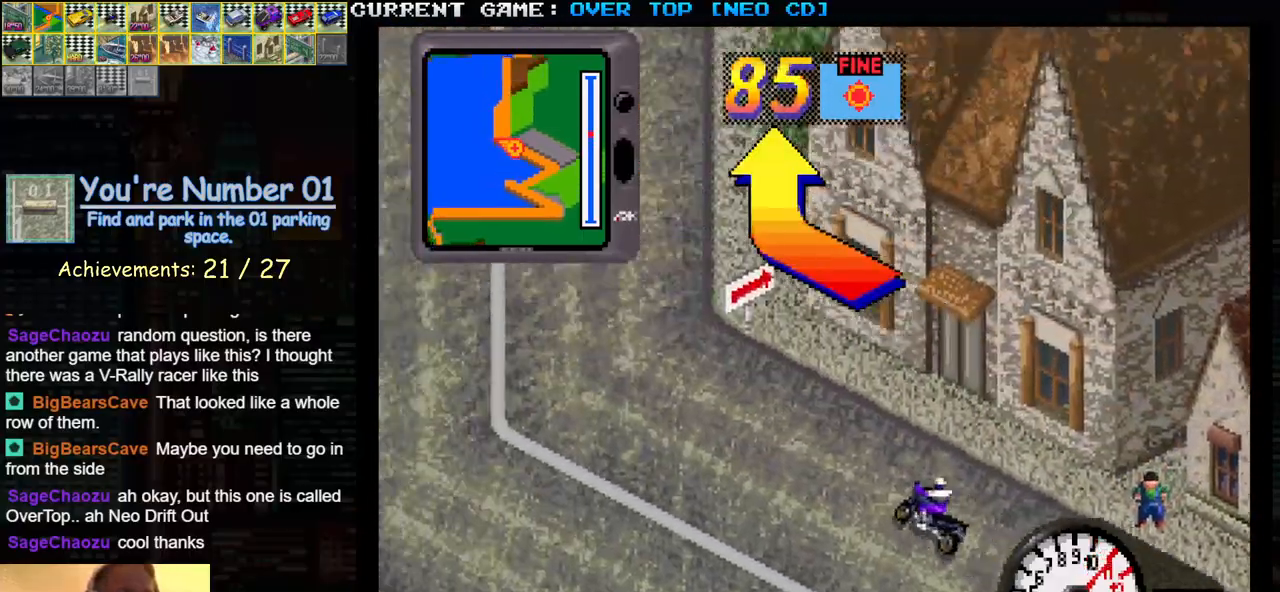
{"buttons": ["SQUARE"], "left_stick": "center", "events": [[333, "left_stick", "center"]]}